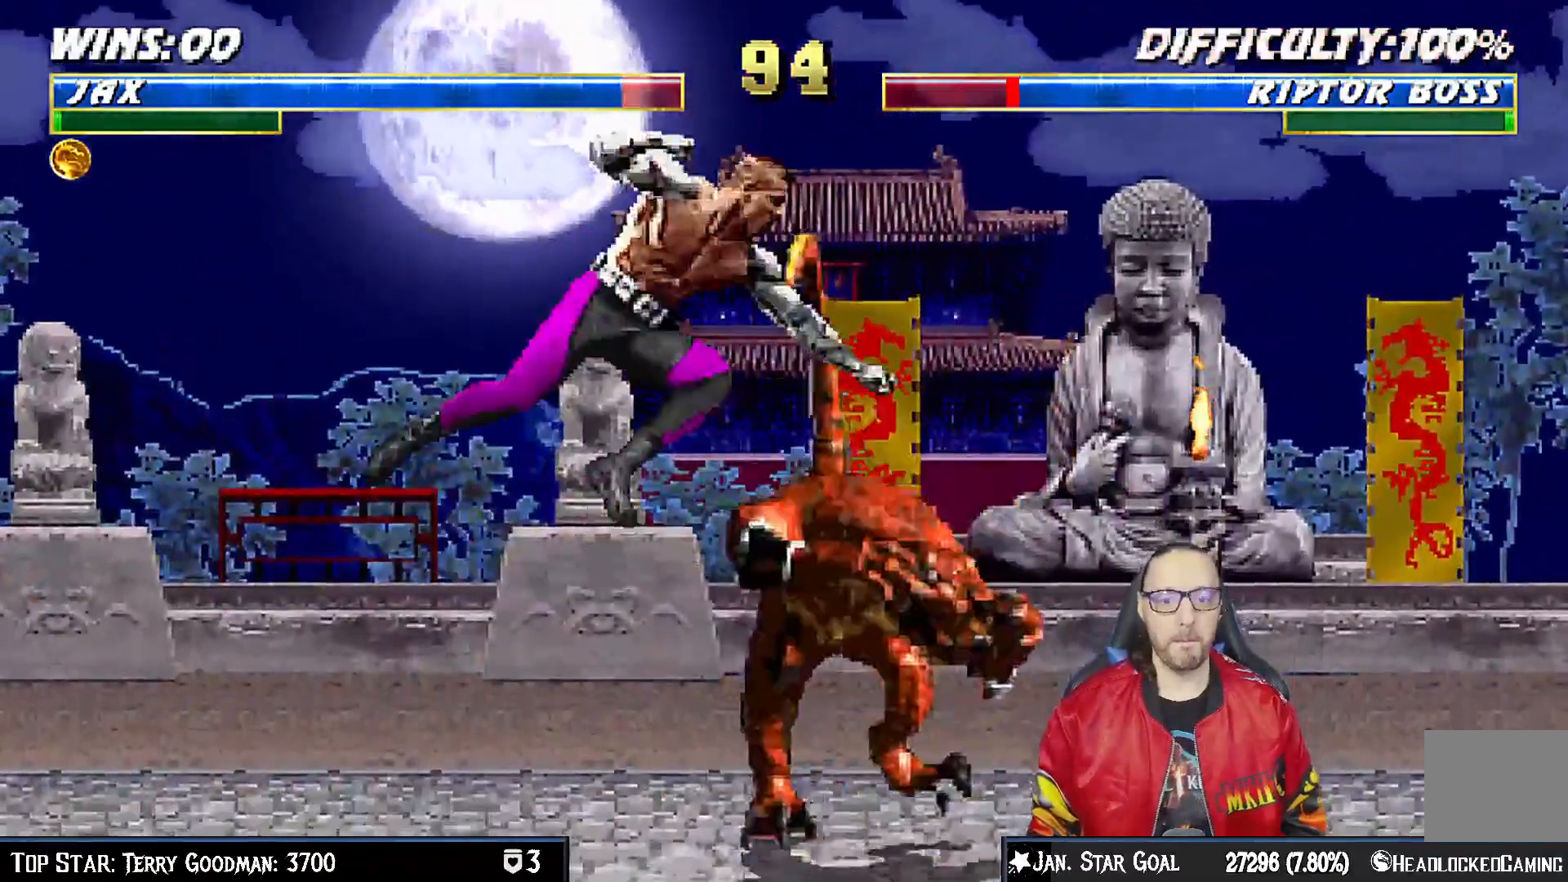
Gameplay with a controller (PlayStation layout); each line is a JSON object with the inputs held at the frame after it (dt_ms = milliseconds from this image to that frame). "events" lists button and stick changes between this image and that frame as [ms after this image, input, new state], when the widget could be followed in between. Not read: L1.
{"dt_ms": 500, "buttons": ["CROSS", "DPAD_DOWN"], "left_stick": "center", "right_stick": "center", "events": [[17, "DPAD_DOWN", "down"], [33, "SQUARE", "down"], [83, "SQUARE", "up"], [183, "SQUARE", "down"], [233, "SQUARE", "up"], [300, "CROSS", "down"], [417, "CROSS", "up"], [467, "CROSS", "down"]]}
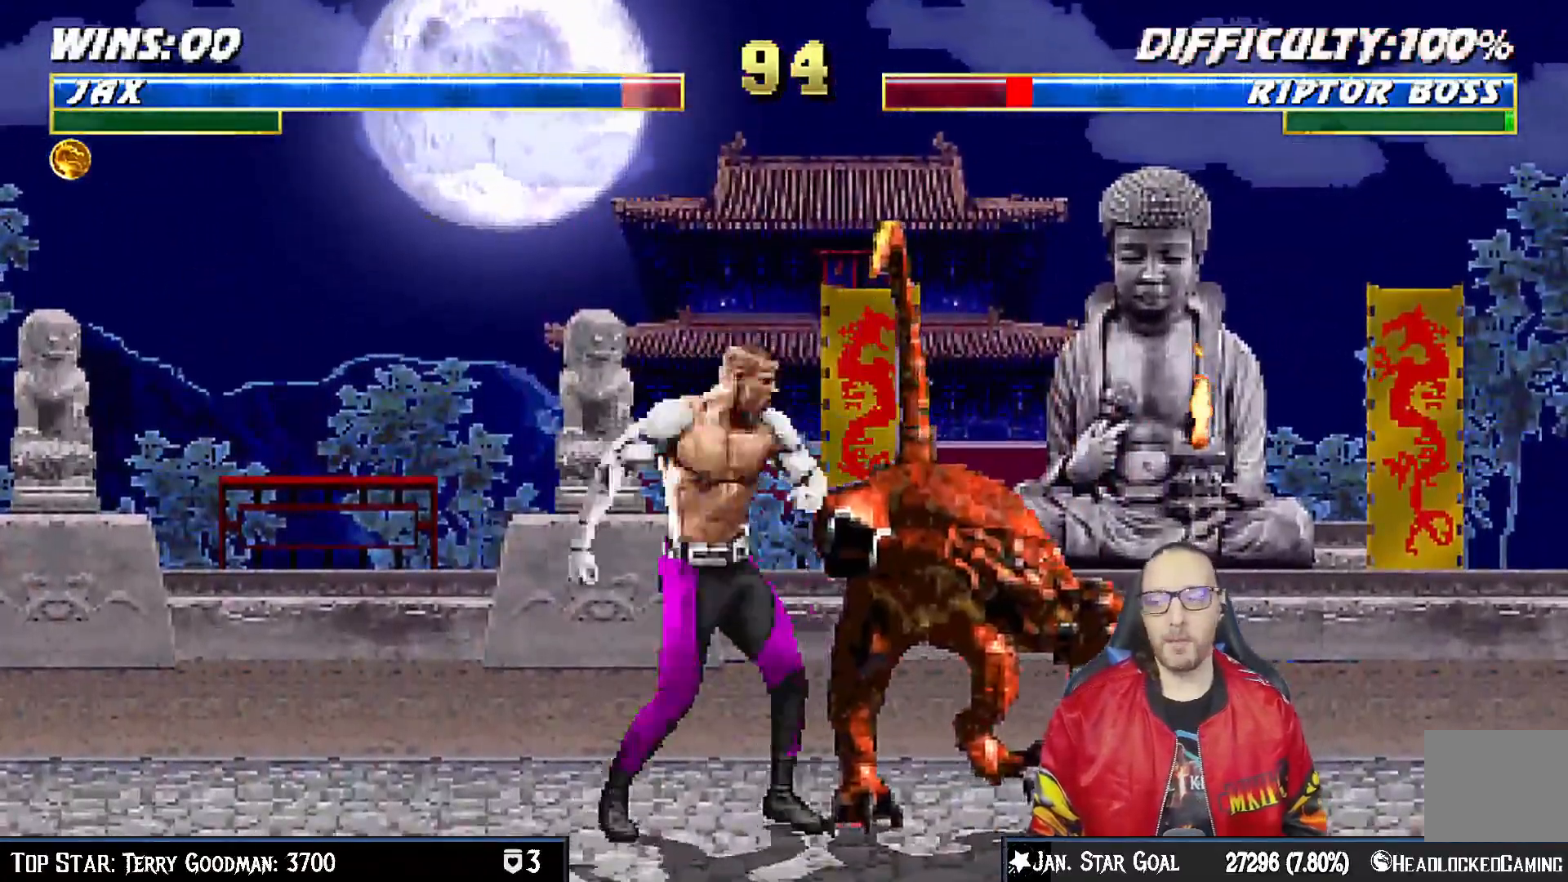
{"dt_ms": 500, "buttons": [], "left_stick": "center", "right_stick": "center", "events": [[33, "CROSS", "up"], [100, "CROSS", "down"], [117, "DPAD_RIGHT", "down"], [150, "DPAD_RIGHT", "up"], [167, "DPAD_DOWN", "up"], [250, "DPAD_RIGHT", "down"], [267, "CROSS", "up"], [350, "DPAD_RIGHT", "up"], [417, "DPAD_RIGHT", "down"], [500, "DPAD_RIGHT", "up"]]}
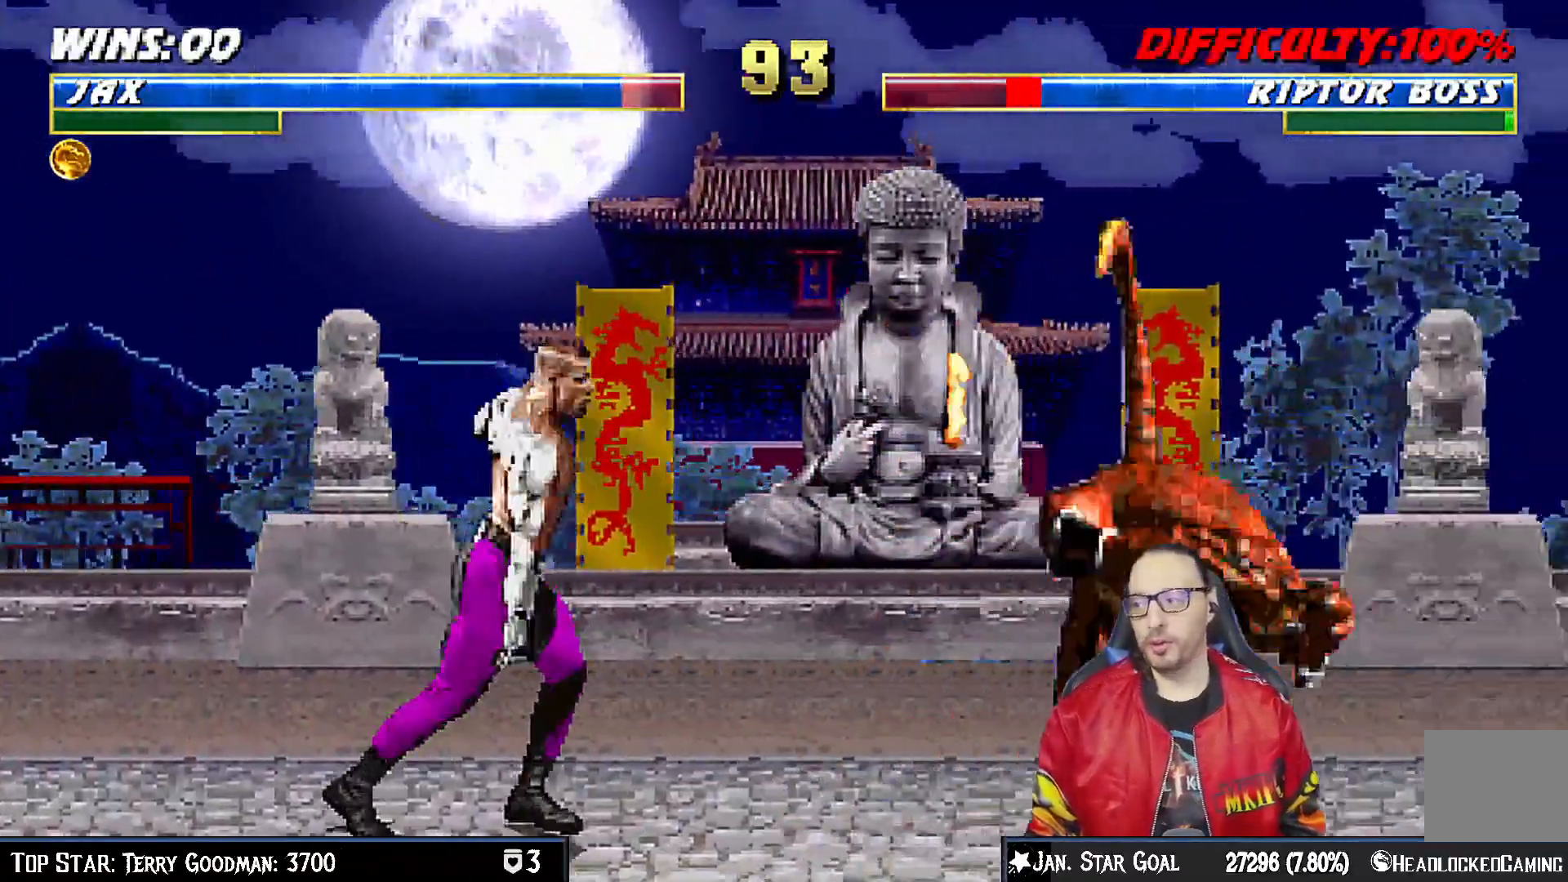
{"dt_ms": 500, "buttons": [], "left_stick": "center", "right_stick": "center", "events": [[50, "DPAD_RIGHT", "down"], [100, "TRIANGLE", "down"], [167, "DPAD_RIGHT", "up"], [233, "TRIANGLE", "up"], [250, "TRIANGLE", "down"], [450, "TRIANGLE", "up"]]}
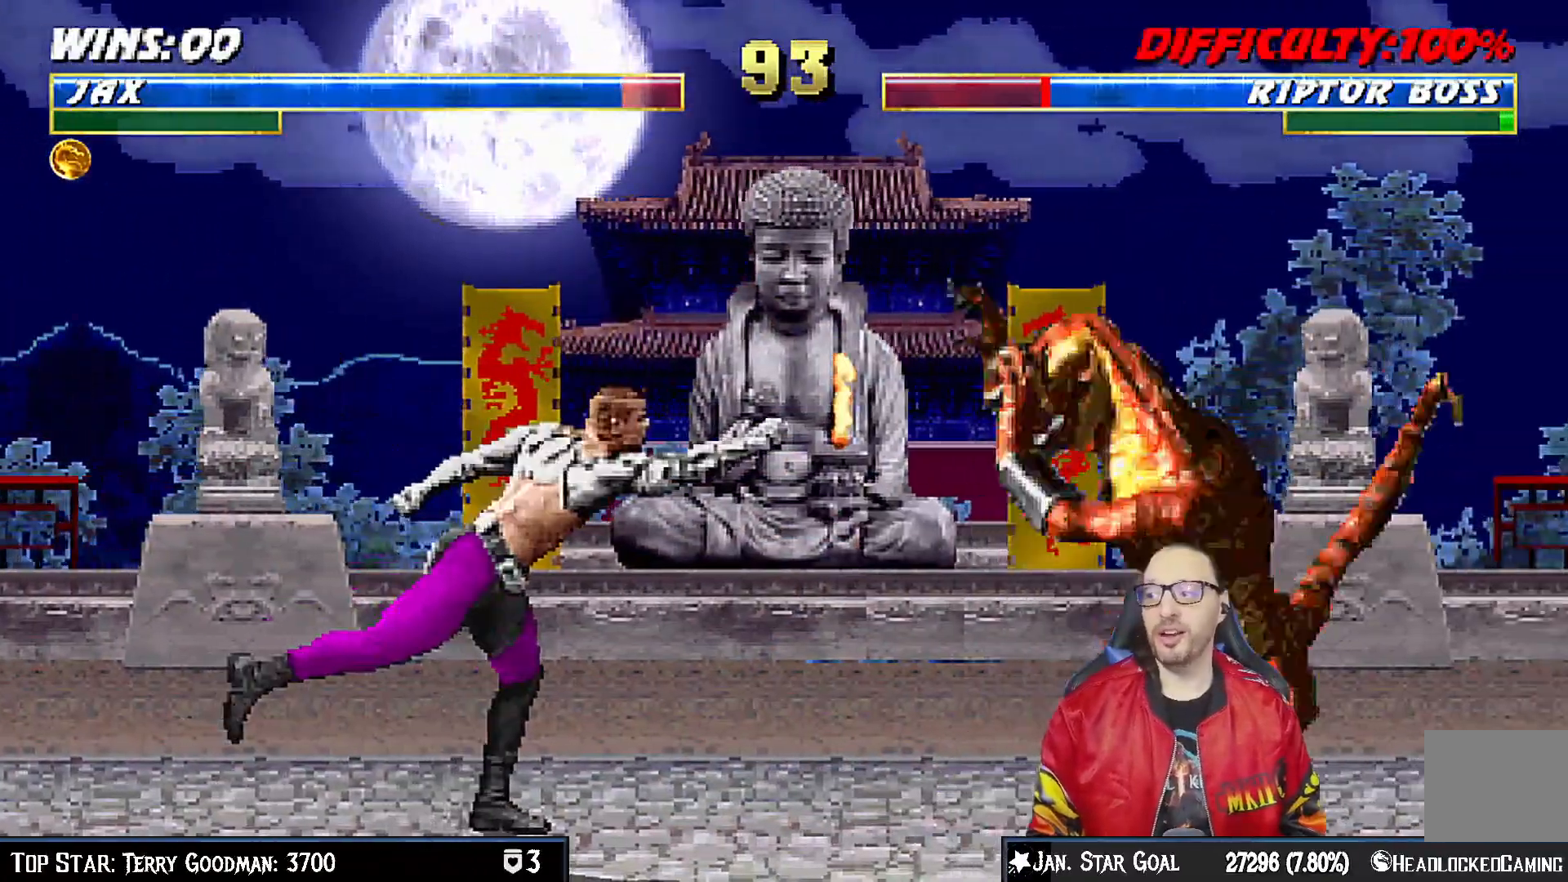
{"dt_ms": 500, "buttons": ["DPAD_UP", "DPAD_RIGHT"], "left_stick": "center", "right_stick": "center", "events": [[317, "DPAD_RIGHT", "down"], [350, "DPAD_UP", "down"]]}
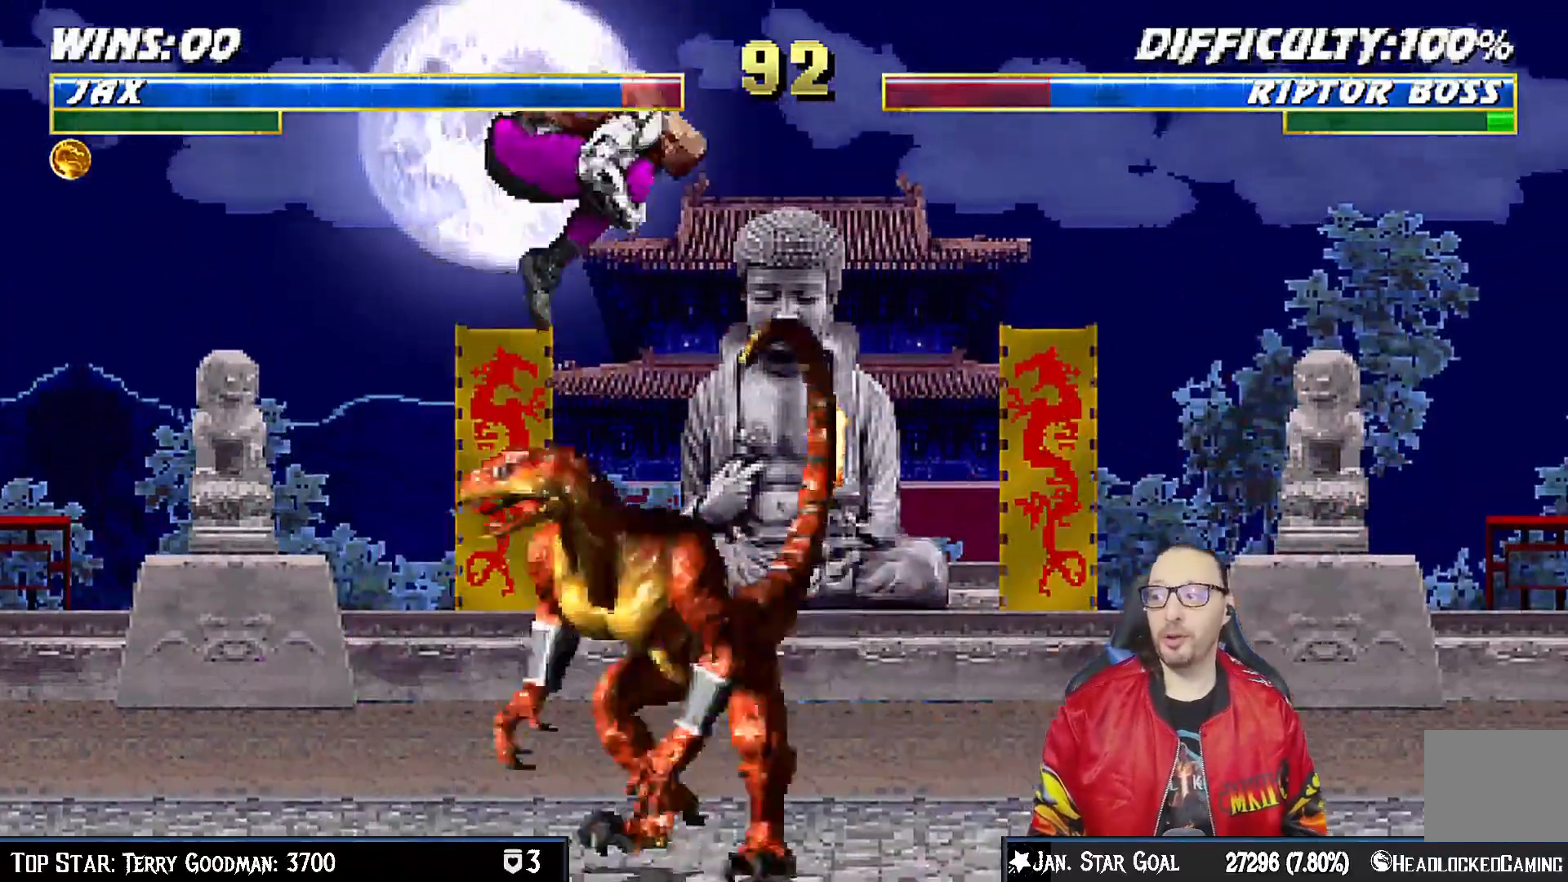
{"dt_ms": 500, "buttons": ["SQUARE", "DPAD_DOWN"], "left_stick": "center", "right_stick": "center", "events": [[117, "DPAD_RIGHT", "up"], [117, "DPAD_UP", "up"], [217, "SQUARE", "down"], [233, "DPAD_DOWN", "down"], [283, "SQUARE", "up"], [400, "SQUARE", "down"], [450, "SQUARE", "up"], [500, "SQUARE", "down"]]}
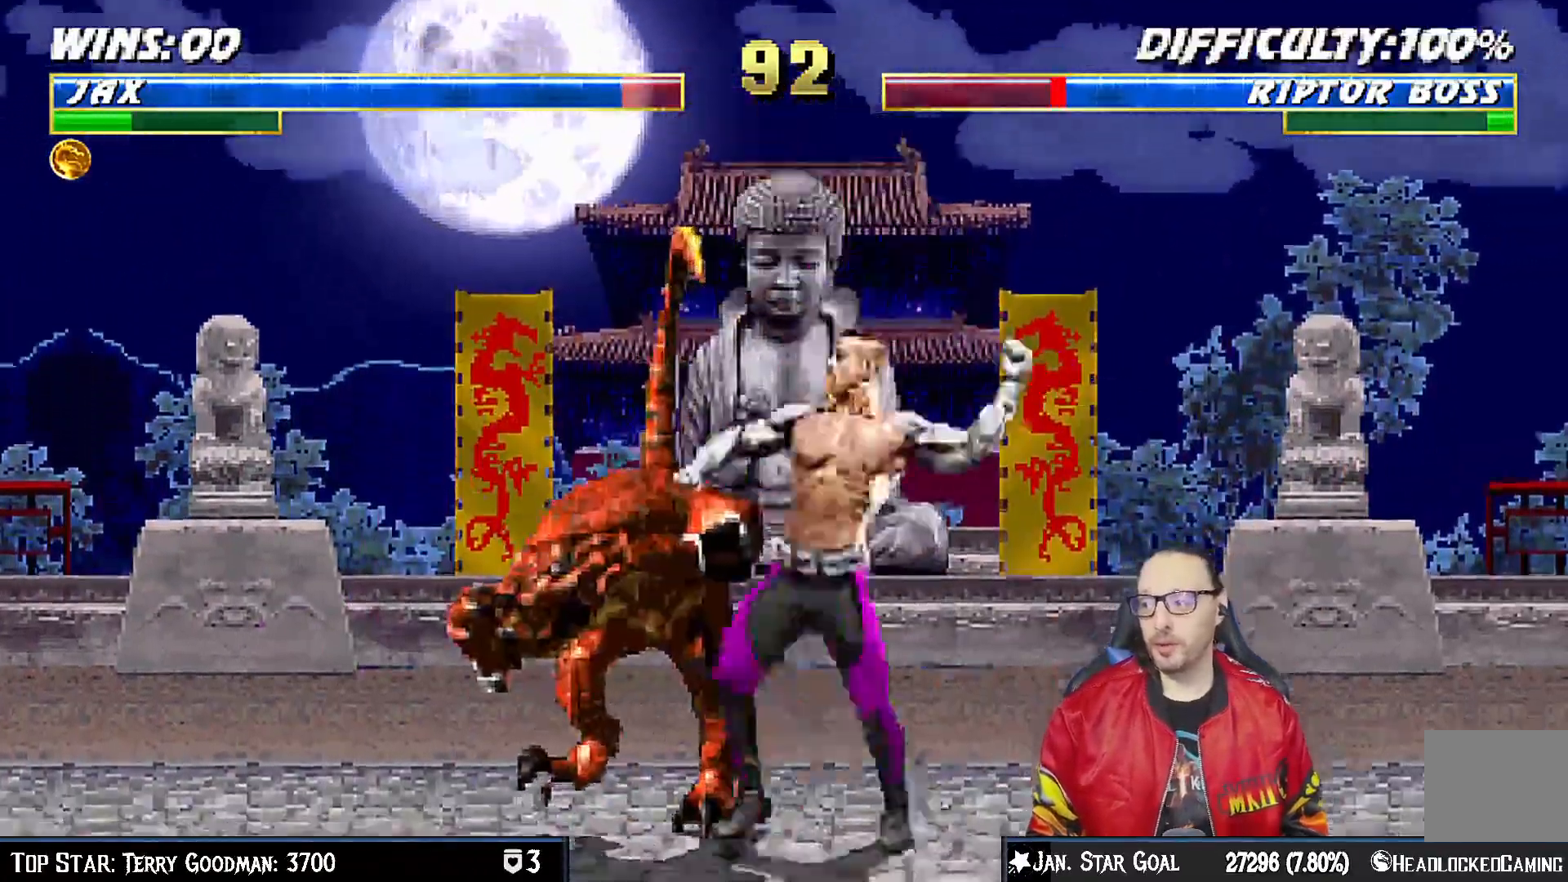
{"dt_ms": 500, "buttons": ["CROSS"], "left_stick": "center", "right_stick": "center", "events": [[17, "SQUARE", "up"], [50, "SQUARE", "down"], [100, "SQUARE", "up"], [183, "CROSS", "down"], [267, "CROSS", "up"], [300, "DPAD_RIGHT", "down"], [317, "CROSS", "down"], [383, "CROSS", "up"], [433, "CROSS", "down"], [433, "DPAD_RIGHT", "up"], [483, "DPAD_DOWN", "up"]]}
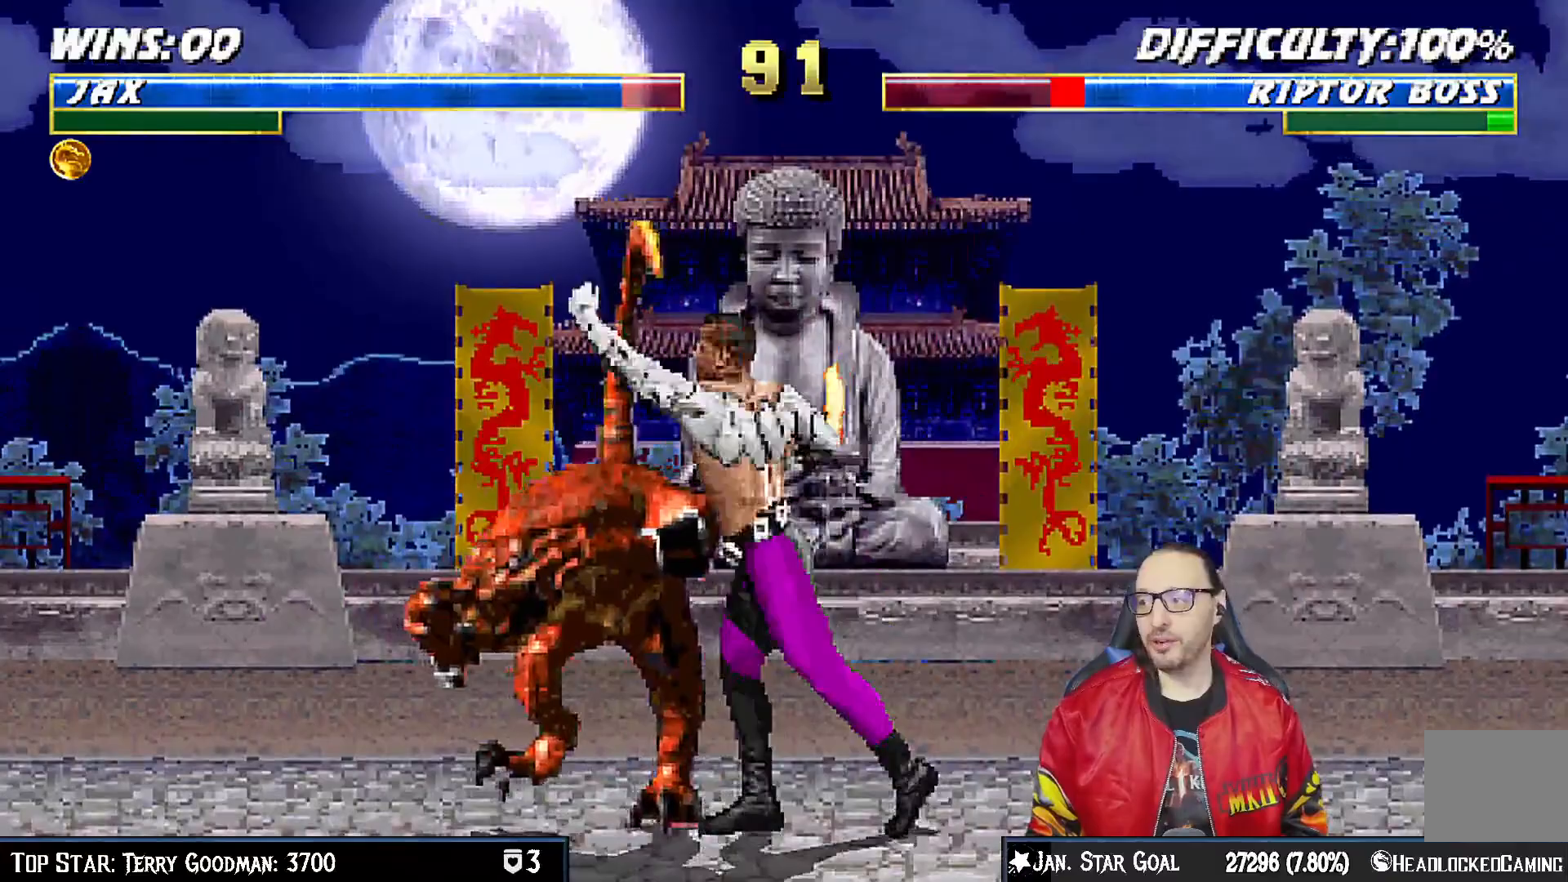
{"dt_ms": 1000, "buttons": ["R1"], "left_stick": "center", "right_stick": "center"}
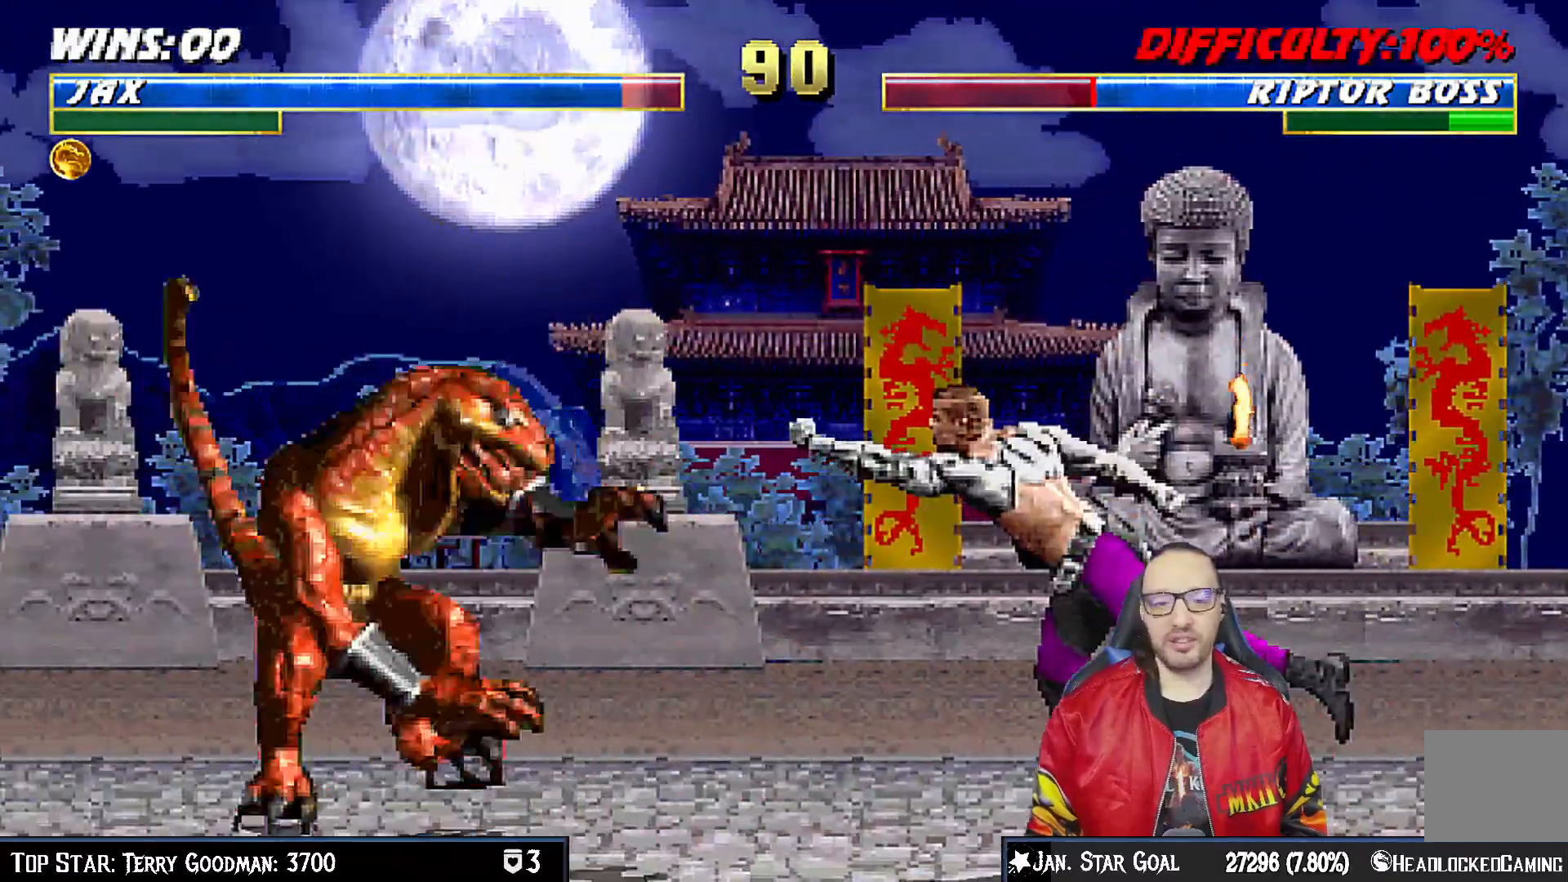
{"dt_ms": 500, "buttons": ["DPAD_RIGHT"], "left_stick": "center", "right_stick": "center", "events": [[50, "R1", "up"], [200, "DPAD_LEFT", "down"], [217, "DPAD_UP", "down"], [450, "DPAD_LEFT", "up"], [467, "DPAD_RIGHT", "down"], [483, "DPAD_UP", "up"]]}
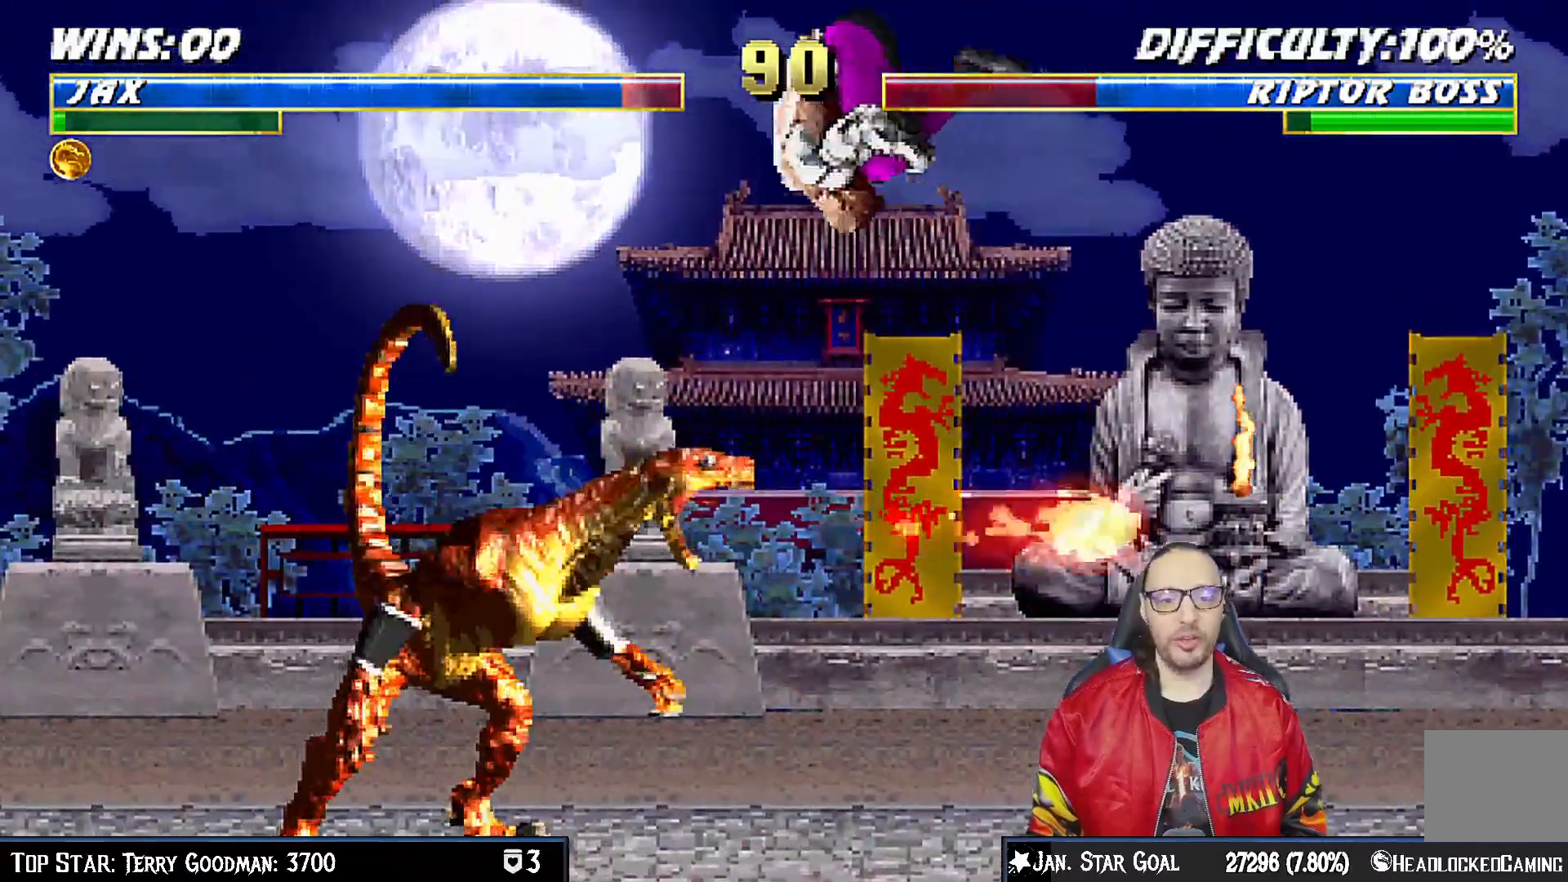
{"dt_ms": 500, "buttons": ["TRIANGLE"], "left_stick": "center", "right_stick": "center", "events": [[150, "DPAD_RIGHT", "up"], [150, "SQUARE", "down"], [217, "SQUARE", "up"], [333, "TRIANGLE", "down"], [367, "TRIANGLE", "up"], [467, "TRIANGLE", "down"]]}
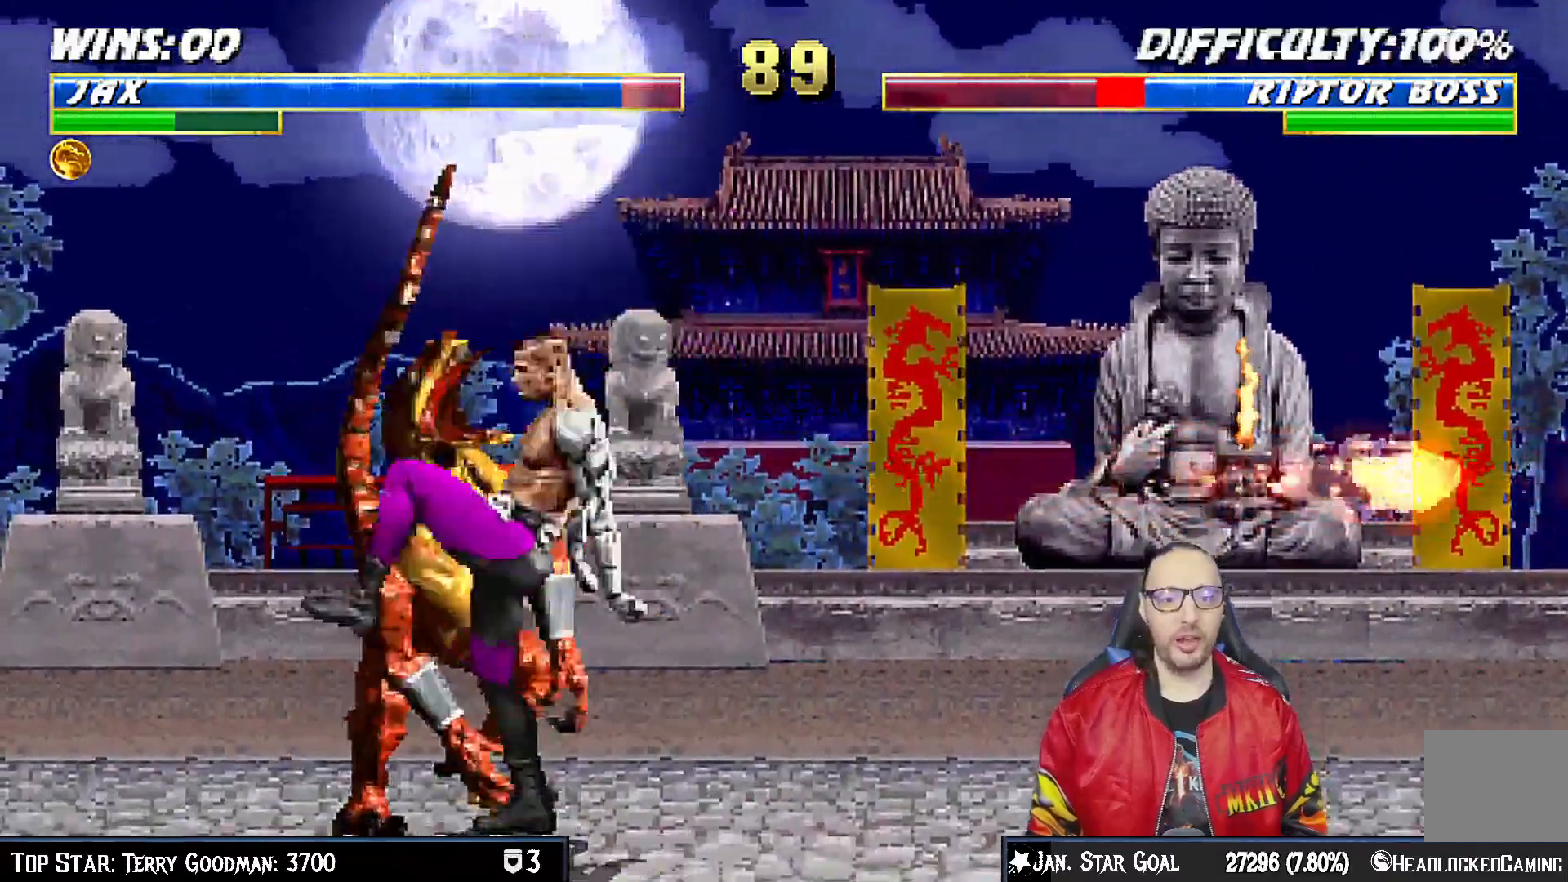
{"dt_ms": 500, "buttons": ["CROSS", "SQUARE", "R1", "DPAD_DOWN"], "left_stick": "center", "right_stick": "center"}
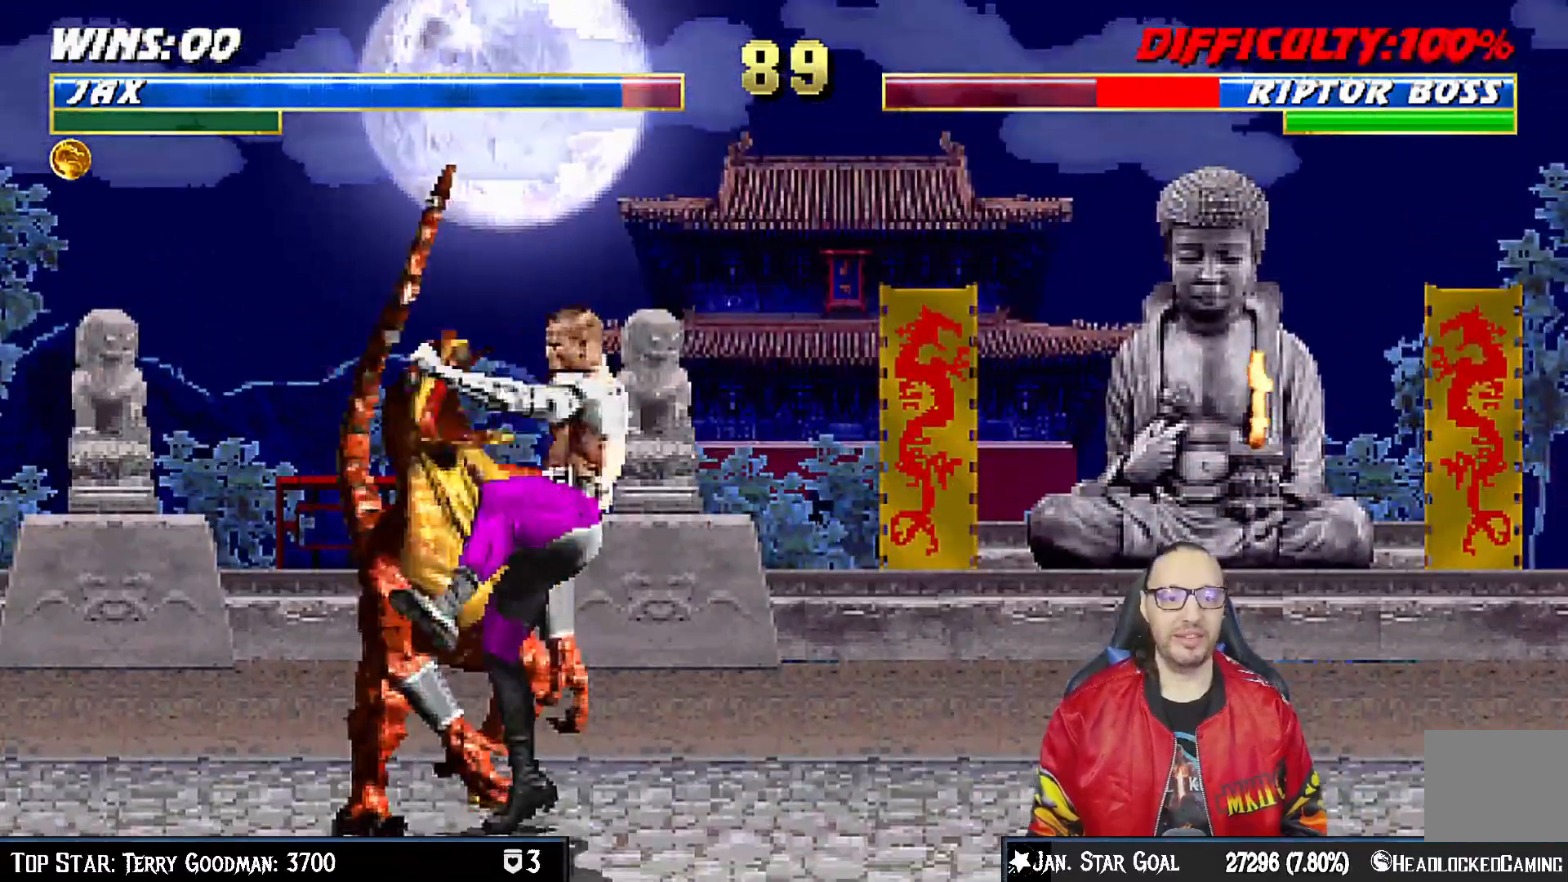
{"dt_ms": 500, "buttons": ["R1", "DPAD_DOWN", "DPAD_RIGHT"], "left_stick": "center", "right_stick": "center", "events": [[33, "SQUARE", "up"], [83, "R1", "up"], [133, "R1", "down"], [150, "SQUARE", "down"], [233, "SQUARE", "up"], [350, "CROSS", "up"], [350, "DPAD_RIGHT", "down"]]}
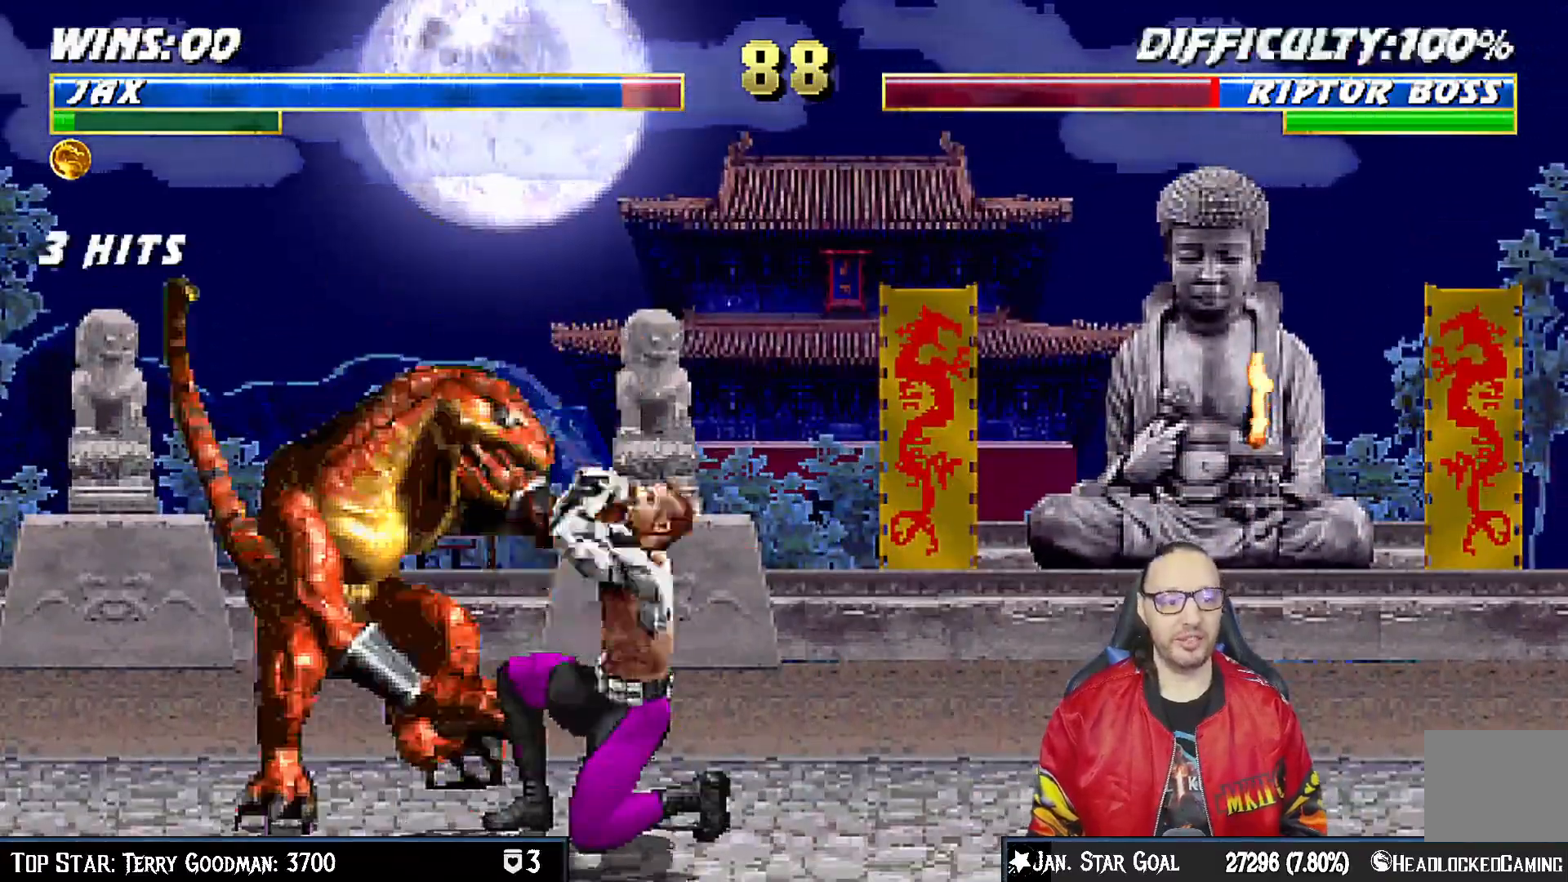
{"dt_ms": 500, "buttons": ["R1"], "left_stick": "center", "right_stick": "center", "events": [[167, "DPAD_DOWN", "up"], [217, "DPAD_RIGHT", "up"]]}
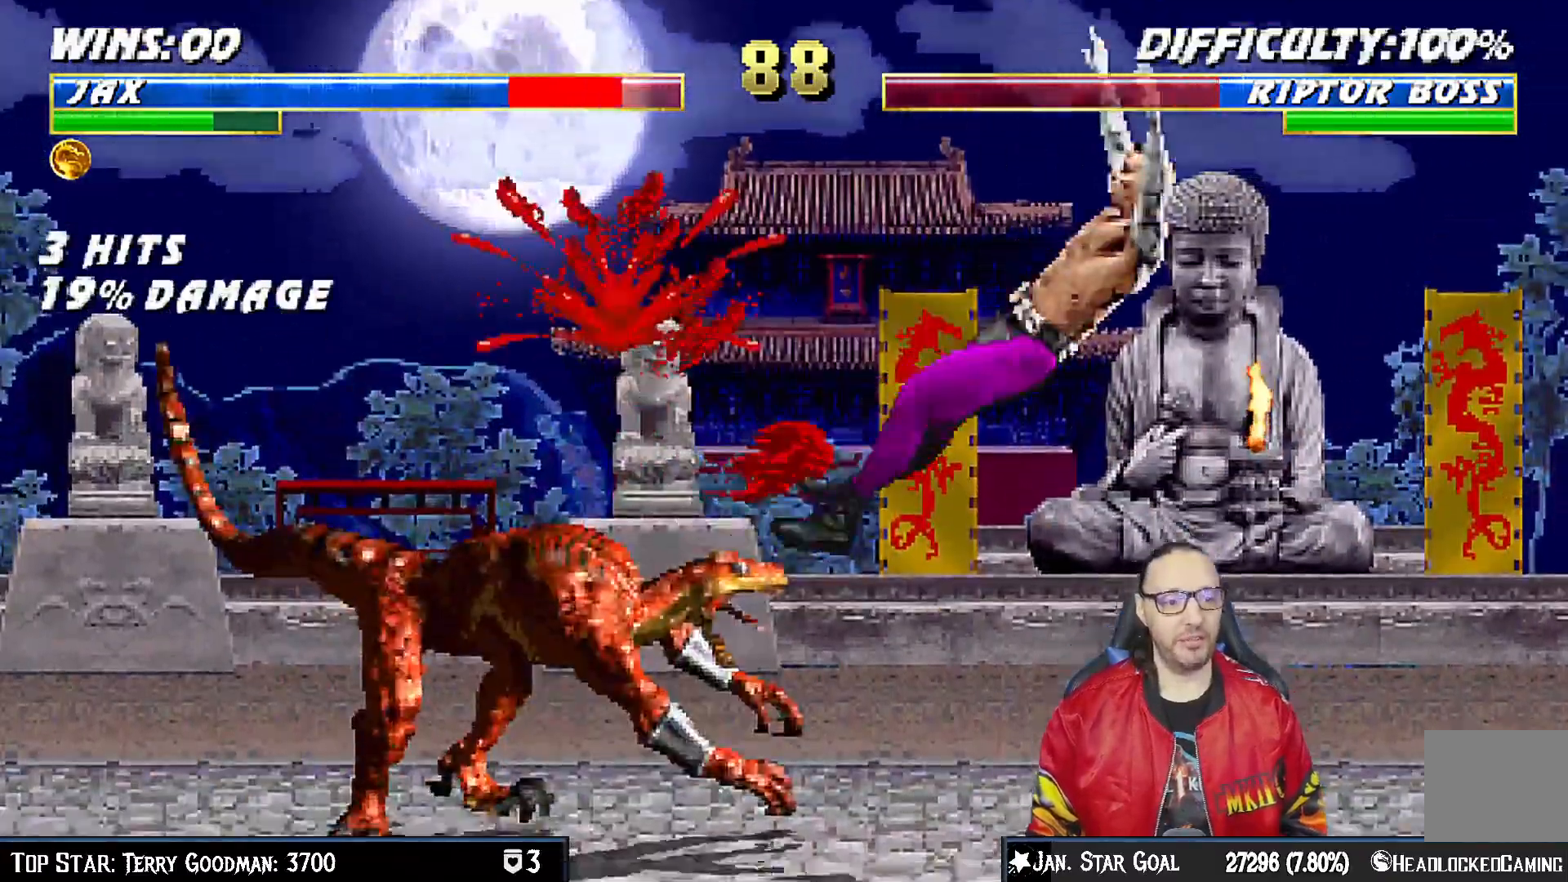
{"dt_ms": 500, "buttons": ["R1"], "left_stick": "center", "right_stick": "center", "events": [[200, "R1", "up"], [317, "DPAD_DOWN", "down"], [317, "DPAD_RIGHT", "down"], [333, "DPAD_DOWN", "up"], [333, "R1", "down"], [383, "DPAD_DOWN", "down"], [500, "DPAD_DOWN", "up"], [500, "DPAD_RIGHT", "up"]]}